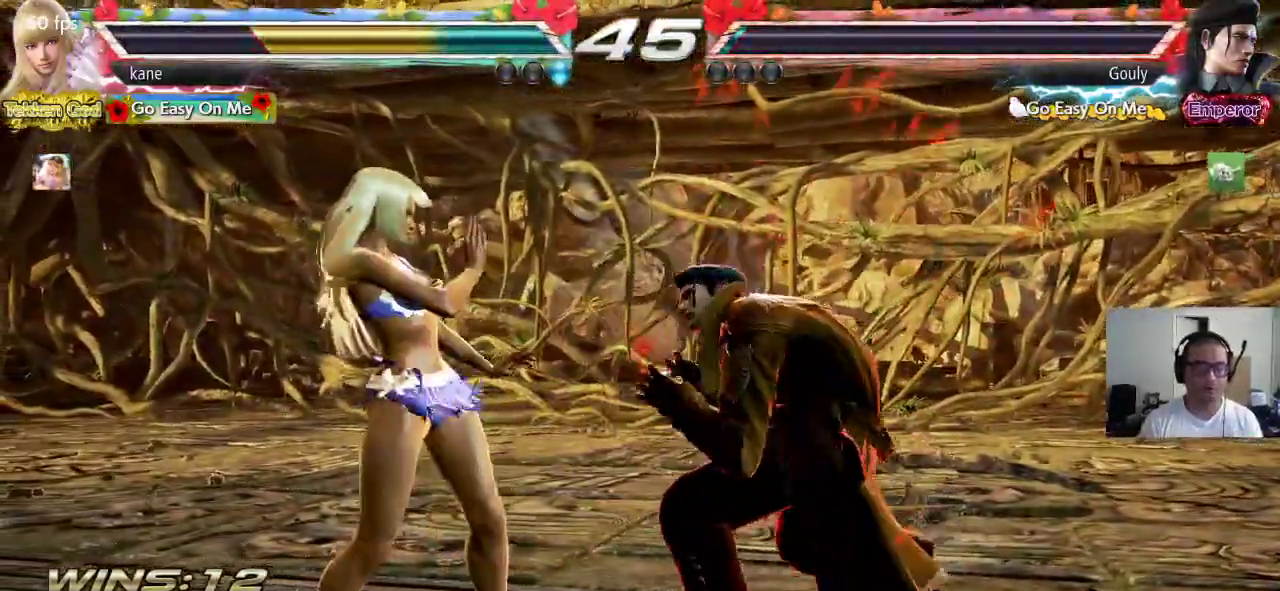
Gameplay with a controller (arcade stick); each line is a JSON object with the inputs held at the frame after it (dt_ms = milliseconds from this image to that frame). "events" lists button and stick changes between this image and that frame as [ms after this image, input, new state], when the widget could be followed in between. Not read: L3 R3.
{"dt_ms": 500, "buttons": [], "left_stick": "left", "events": [[283, "left_stick", "center"], [367, "left_stick", "left"]]}
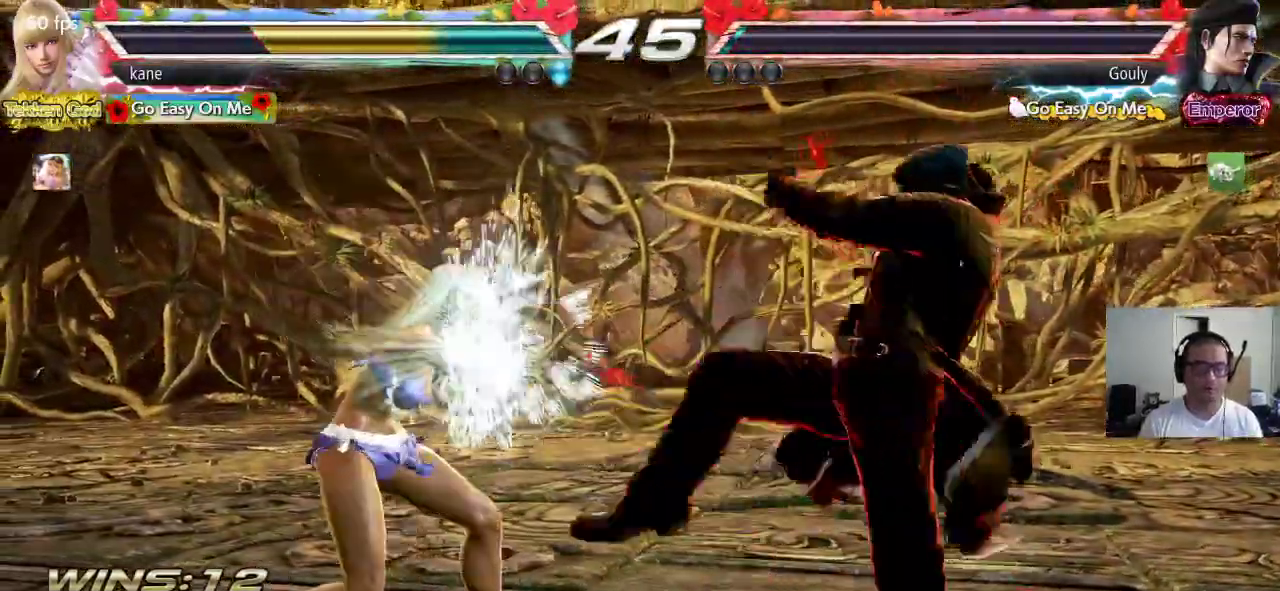
{"dt_ms": 500, "buttons": [], "left_stick": "center", "events": [[417, "left_stick", "center"]]}
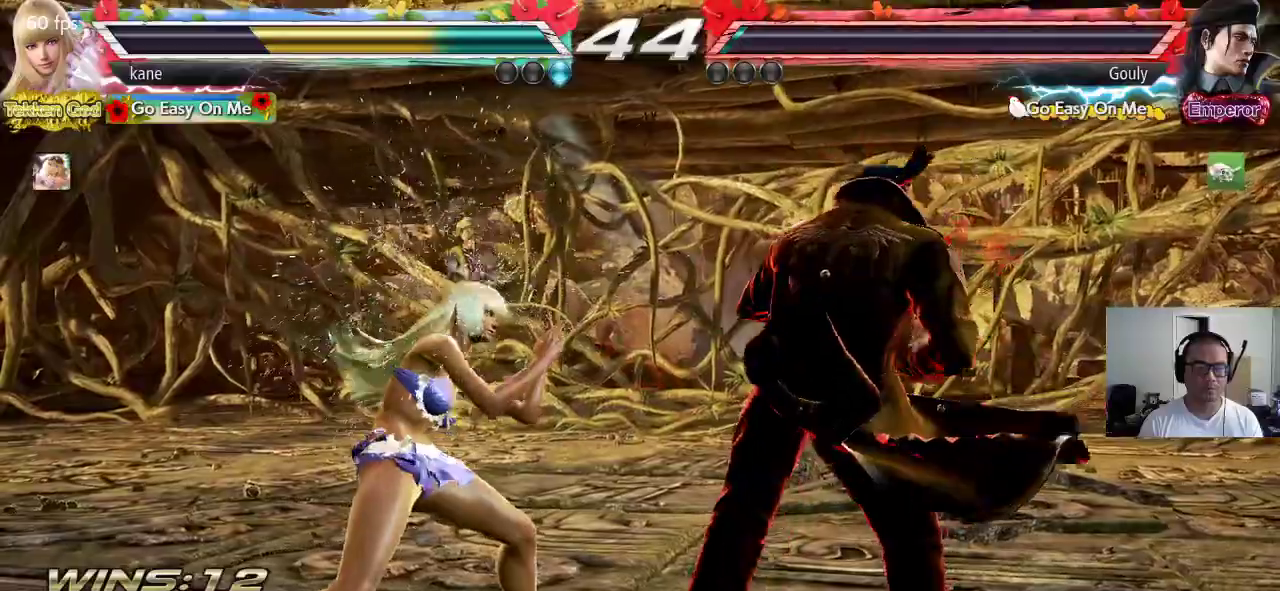
{"dt_ms": 1000, "buttons": [], "left_stick": "left", "events": [[17, "left_stick", "right"], [117, "CROSS", "down"], [200, "TRIANGLE", "down"], [217, "CROSS", "up"], [383, "TRIANGLE", "up"], [533, "left_stick", "center"], [883, "left_stick", "left"]]}
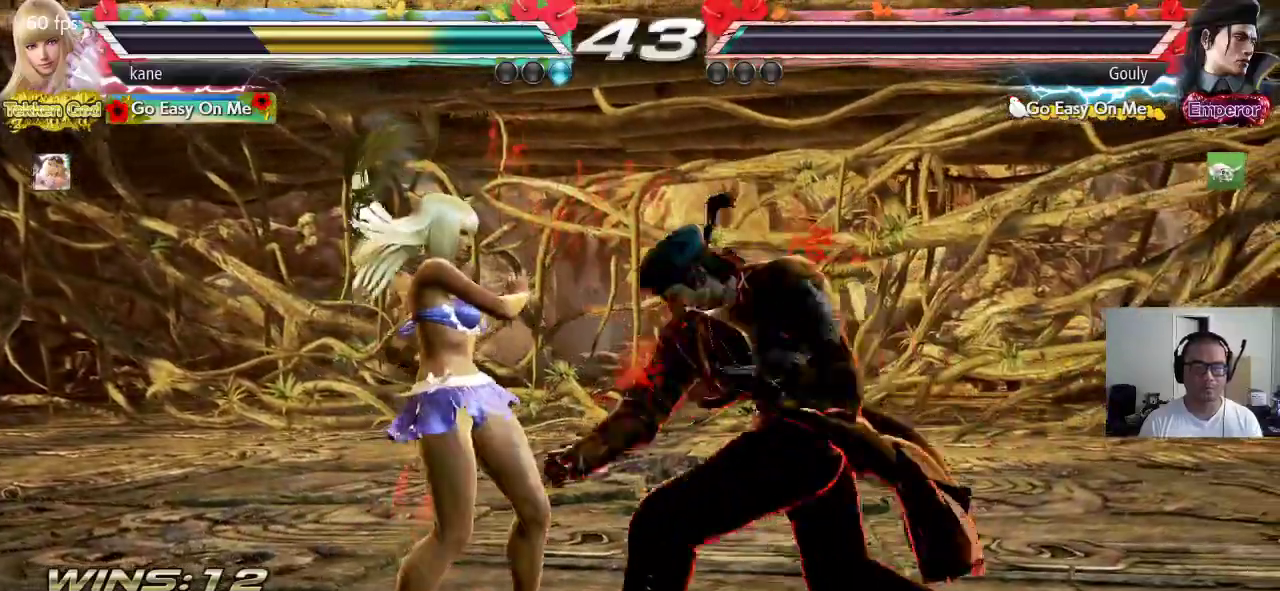
{"dt_ms": 500, "buttons": ["SQUARE"], "left_stick": "center"}
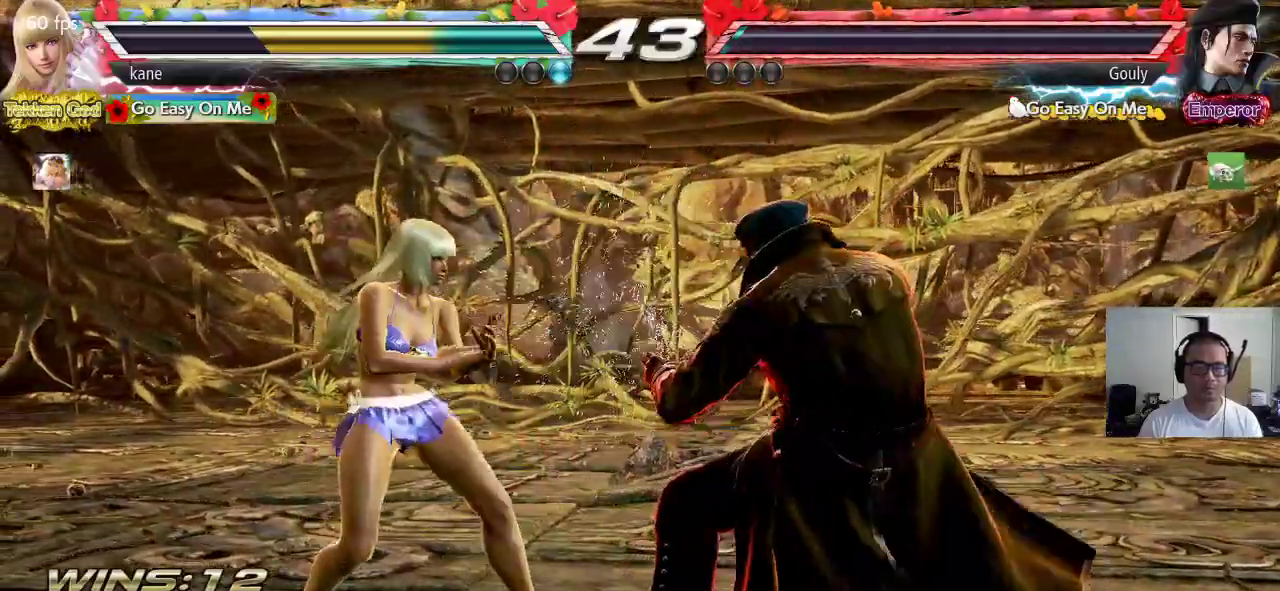
{"dt_ms": 1000, "buttons": [], "left_stick": "center", "events": [[67, "SQUARE", "up"], [117, "SQUARE", "down"], [167, "SQUARE", "up"], [450, "left_stick", "down-right"], [550, "left_stick", "center"]]}
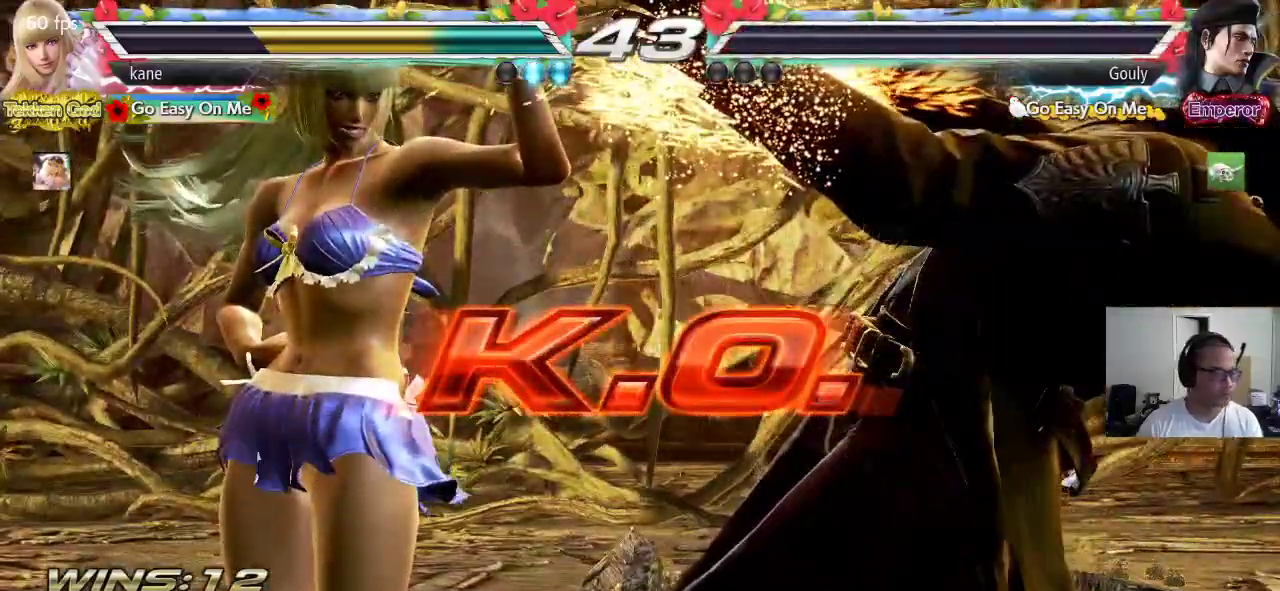
{"dt_ms": 500, "buttons": [], "left_stick": "center", "events": []}
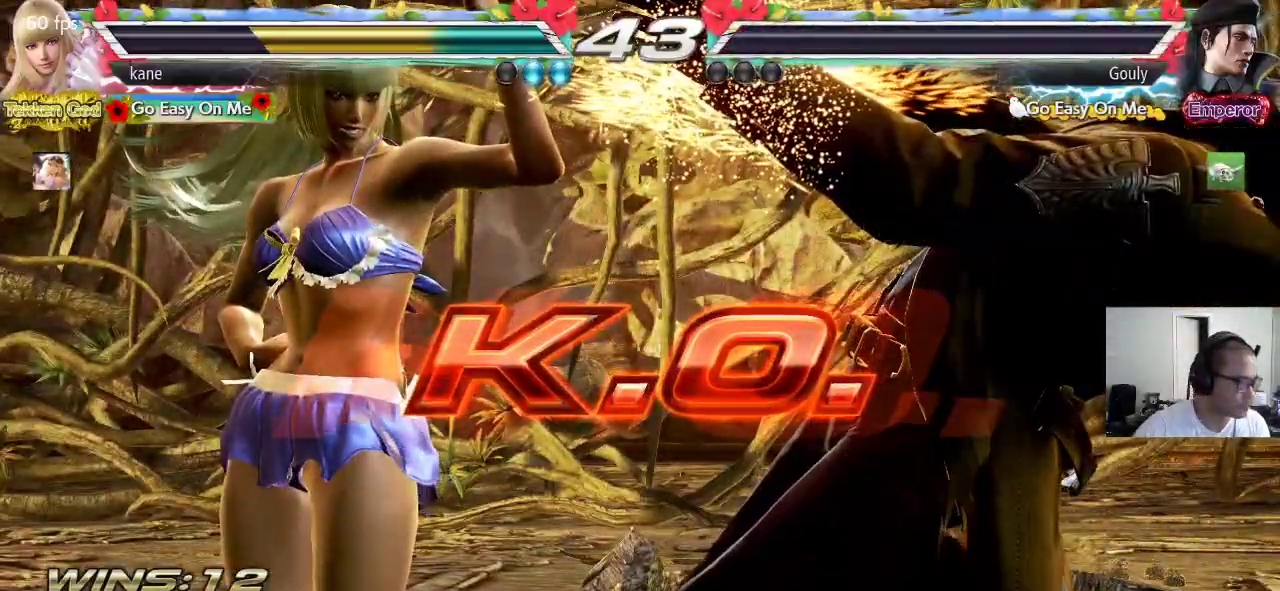
{"dt_ms": 500, "buttons": [], "left_stick": "center", "events": []}
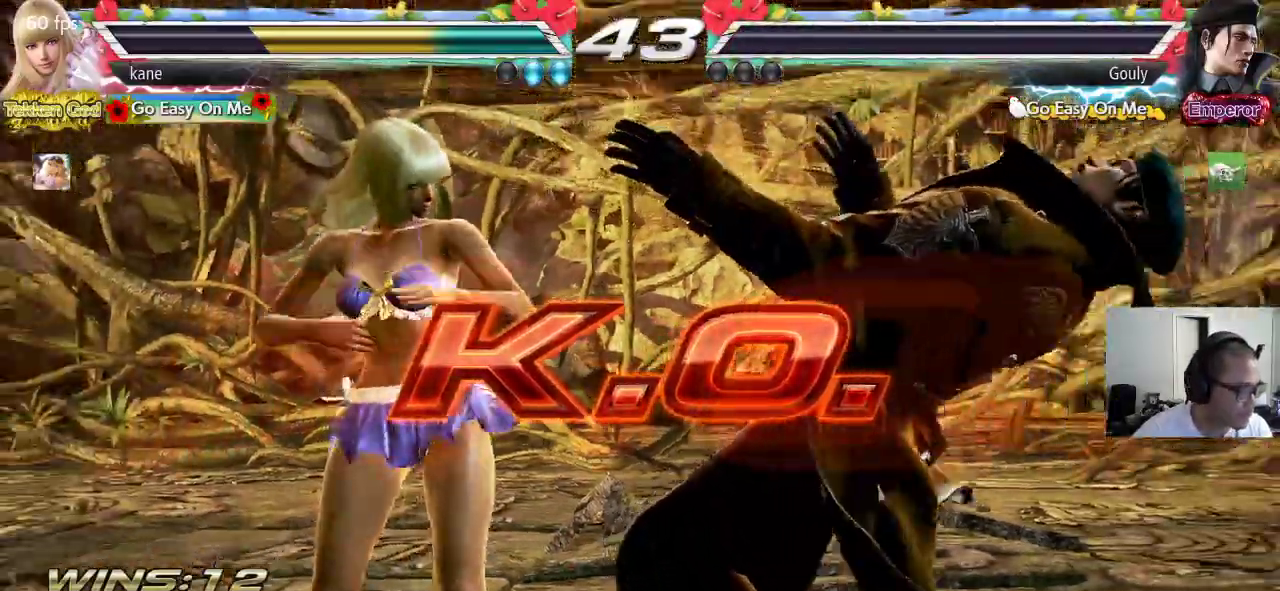
{"dt_ms": 500, "buttons": [], "left_stick": "center", "events": []}
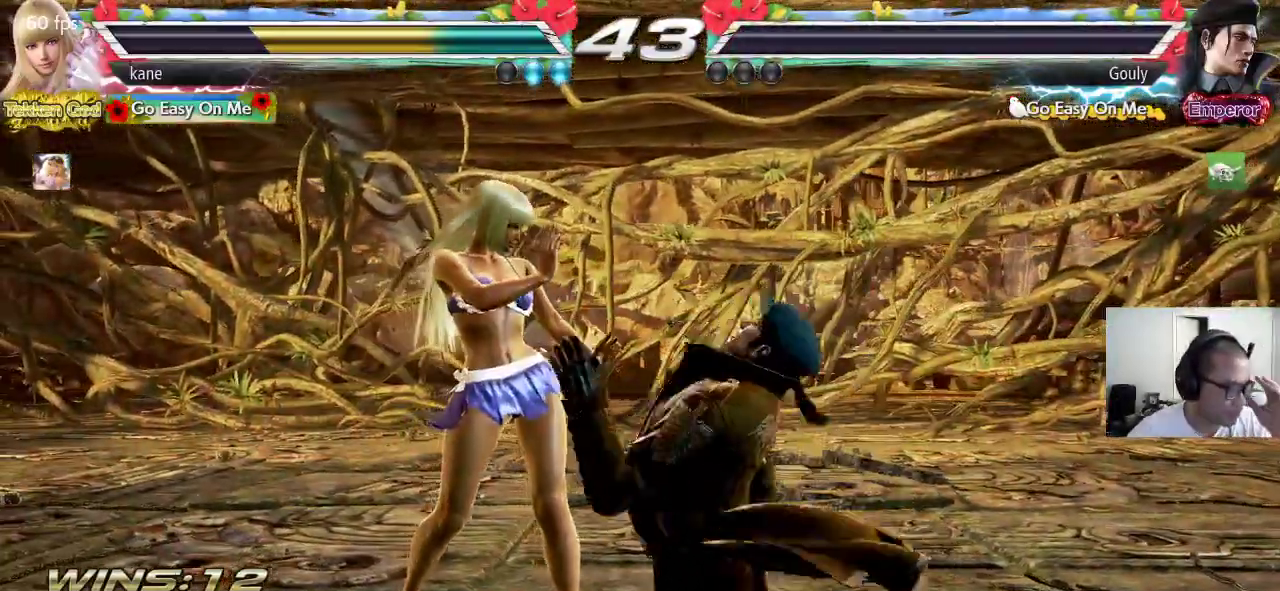
{"dt_ms": 1000, "buttons": [], "left_stick": "center"}
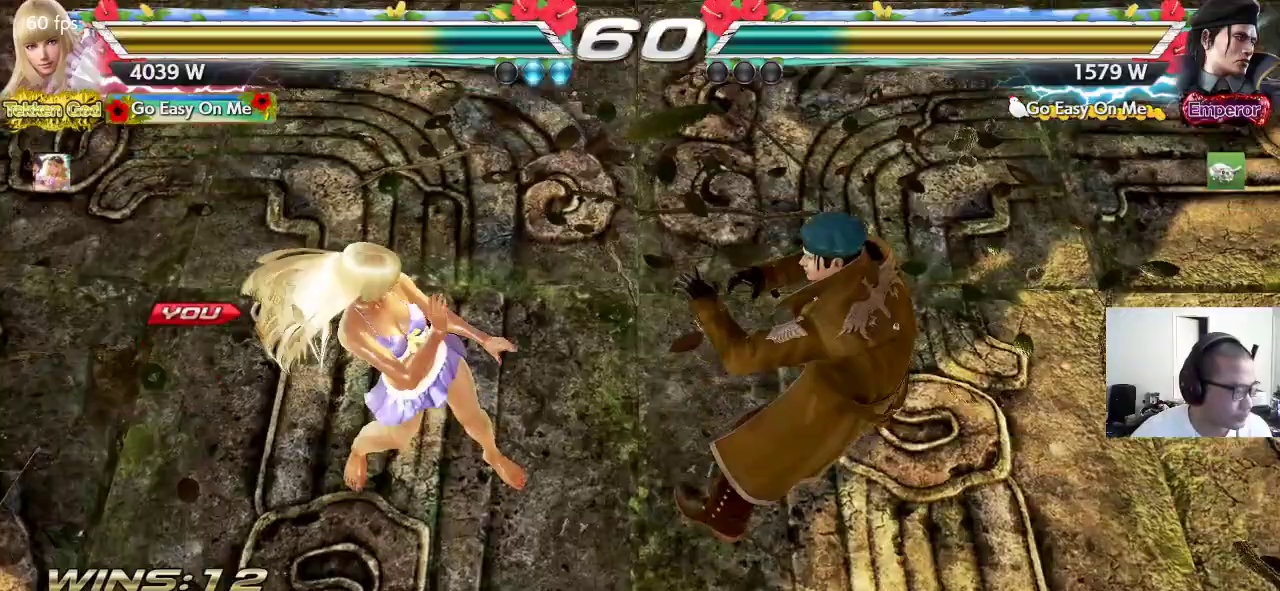
{"dt_ms": 500, "buttons": [], "left_stick": "center", "events": []}
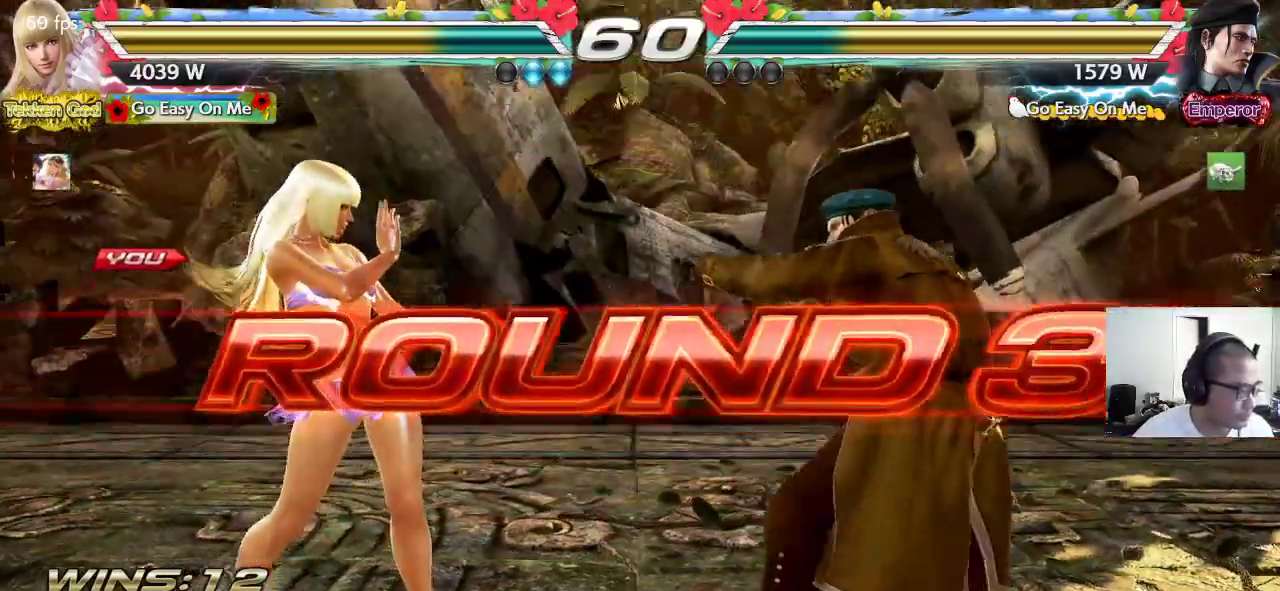
{"dt_ms": 500, "buttons": [], "left_stick": "center", "events": []}
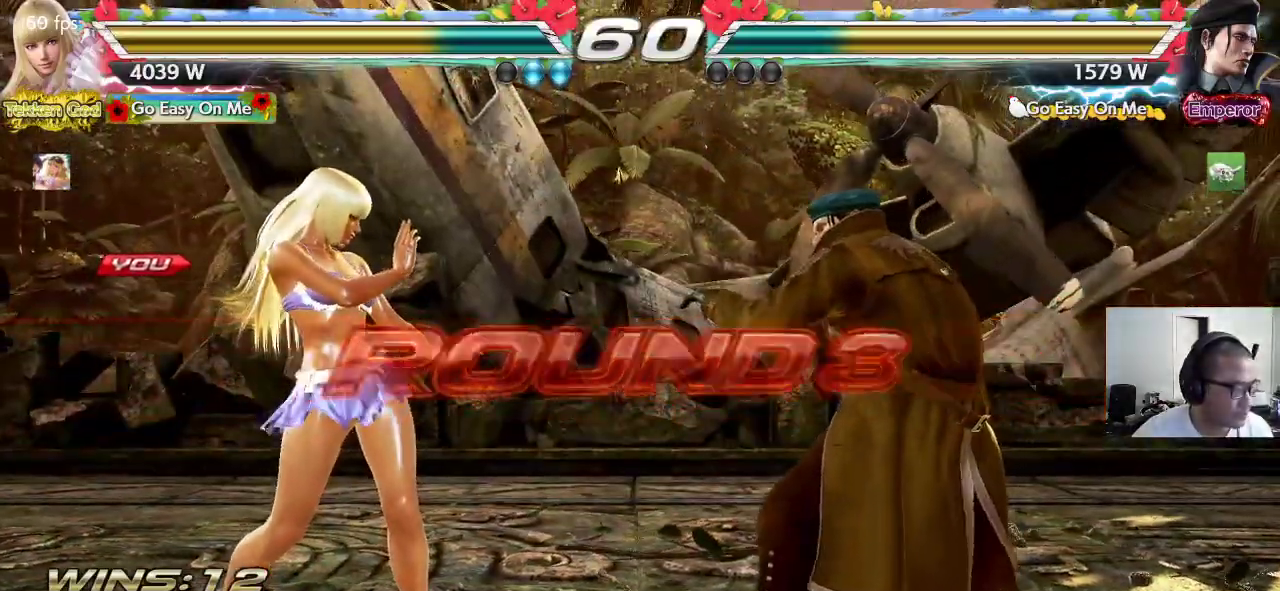
{"dt_ms": 500, "buttons": [], "left_stick": "center", "events": []}
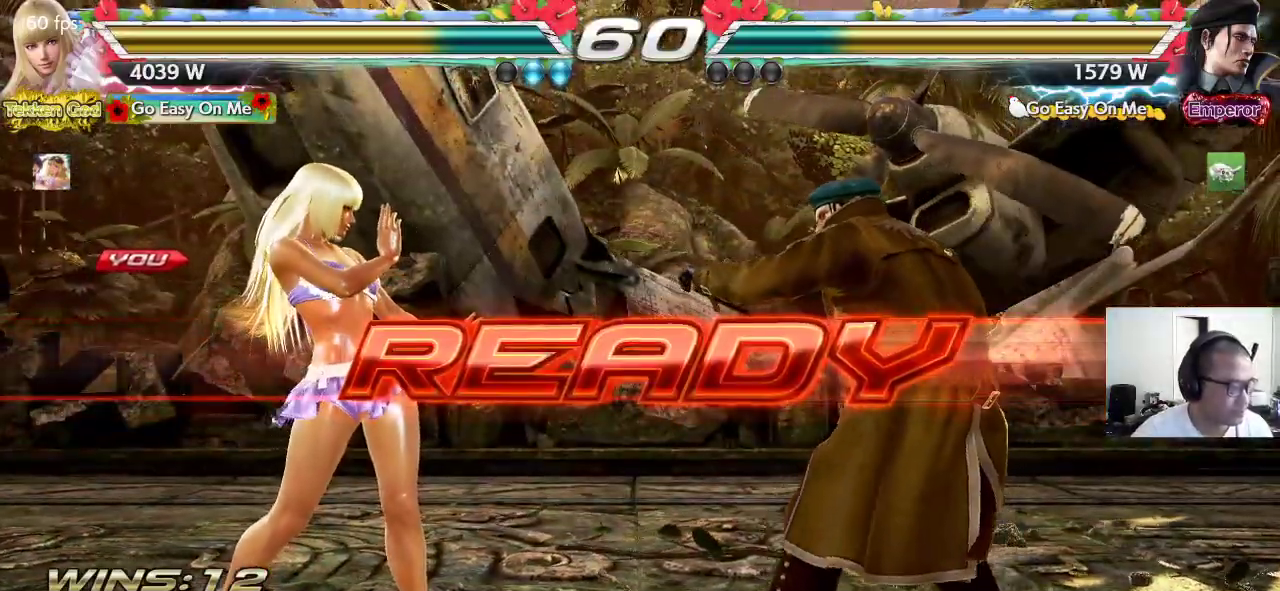
{"dt_ms": 500, "buttons": [], "left_stick": "center", "events": []}
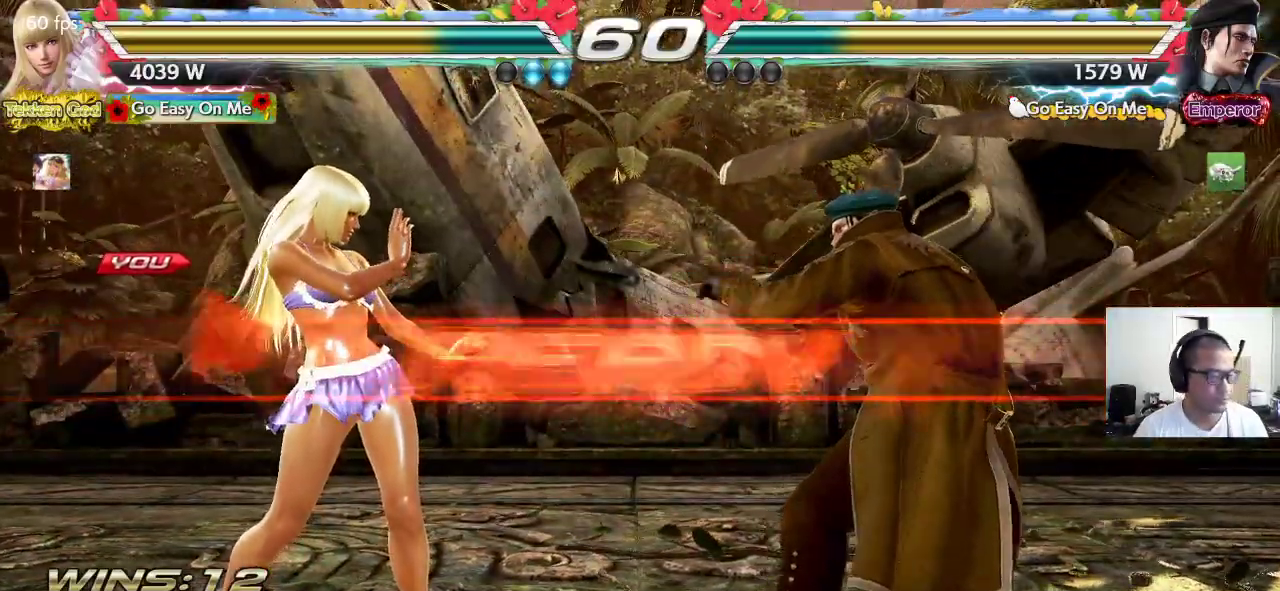
{"dt_ms": 500, "buttons": [], "left_stick": "center", "events": []}
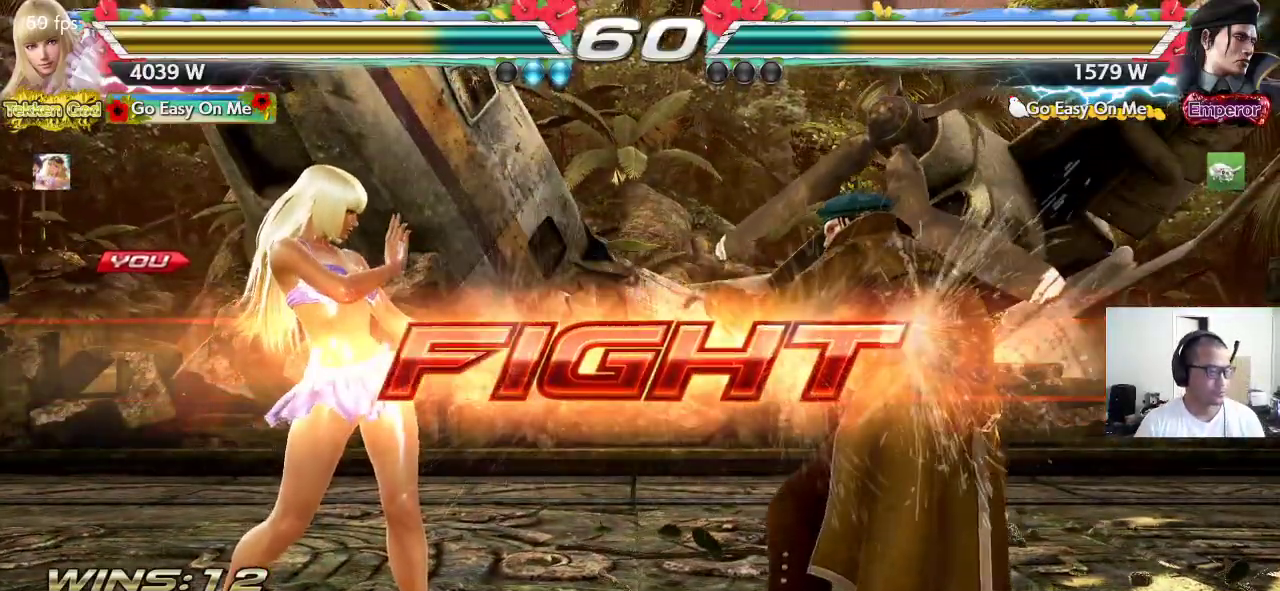
{"dt_ms": 500, "buttons": [], "left_stick": "down-left", "events": [[100, "left_stick", "left"], [167, "left_stick", "center"], [217, "left_stick", "left"], [400, "left_stick", "down-left"]]}
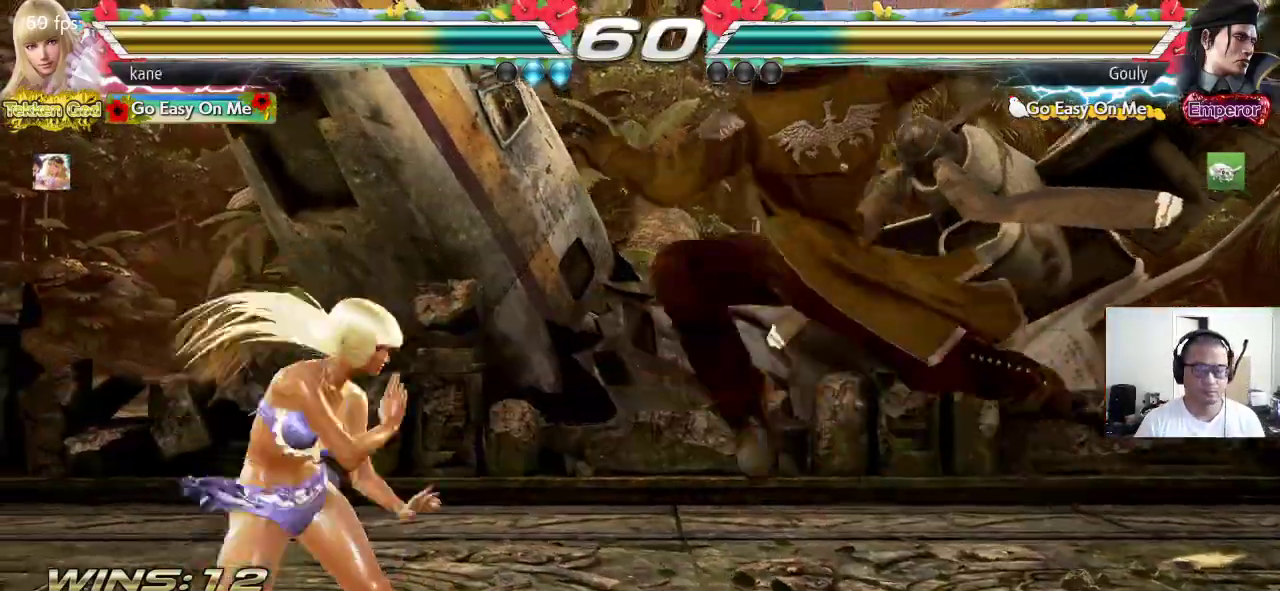
{"dt_ms": 500, "buttons": [], "left_stick": "left", "events": [[183, "left_stick", "left"]]}
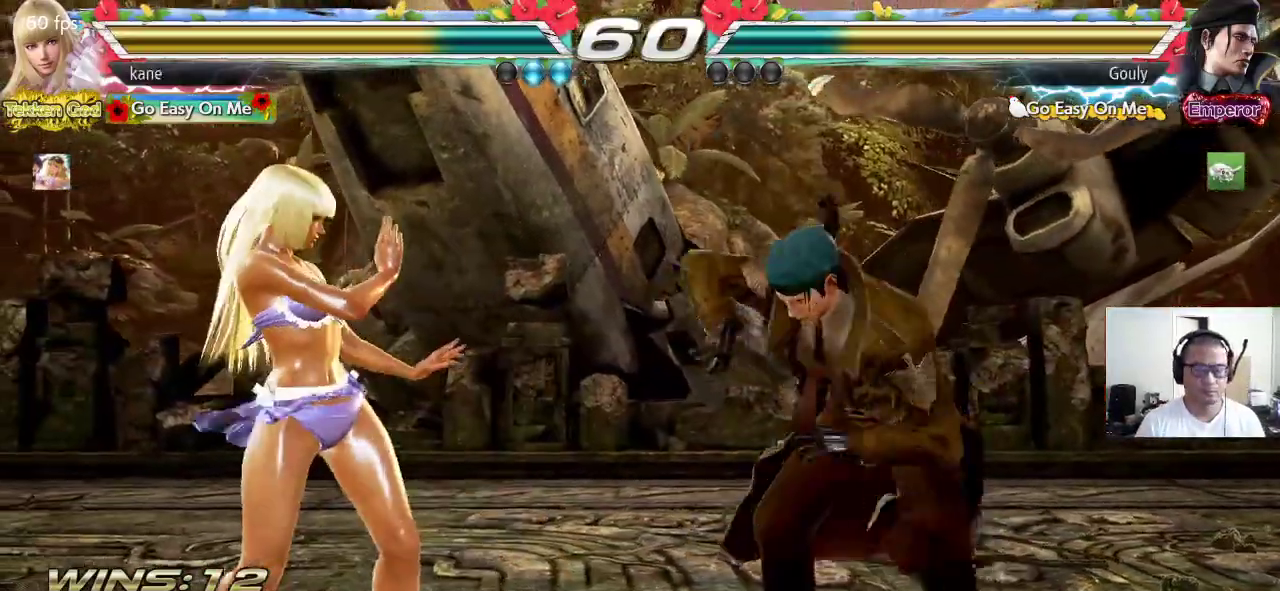
{"dt_ms": 500, "buttons": [], "left_stick": "center", "events": [[17, "left_stick", "center"], [117, "left_stick", "right"], [183, "left_stick", "center"], [233, "left_stick", "right"], [333, "left_stick", "center"], [383, "left_stick", "left"], [483, "left_stick", "center"]]}
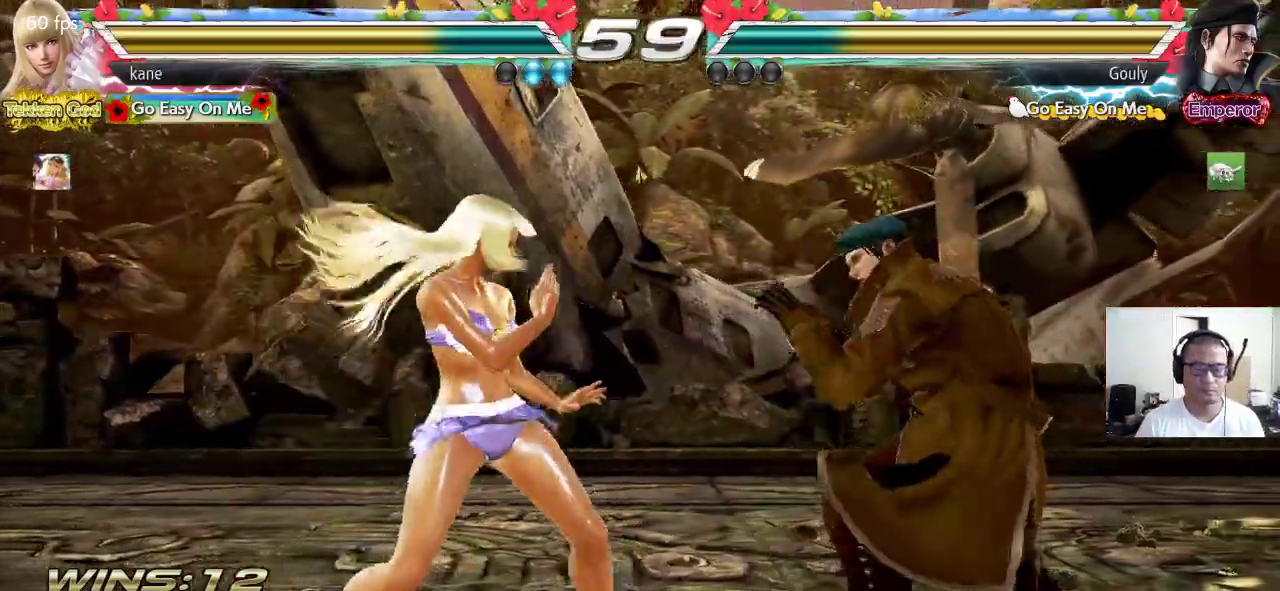
{"dt_ms": 500, "buttons": [], "left_stick": "center", "events": [[83, "left_stick", "down-right"], [117, "CROSS", "down"], [217, "CROSS", "up"], [233, "left_stick", "center"]]}
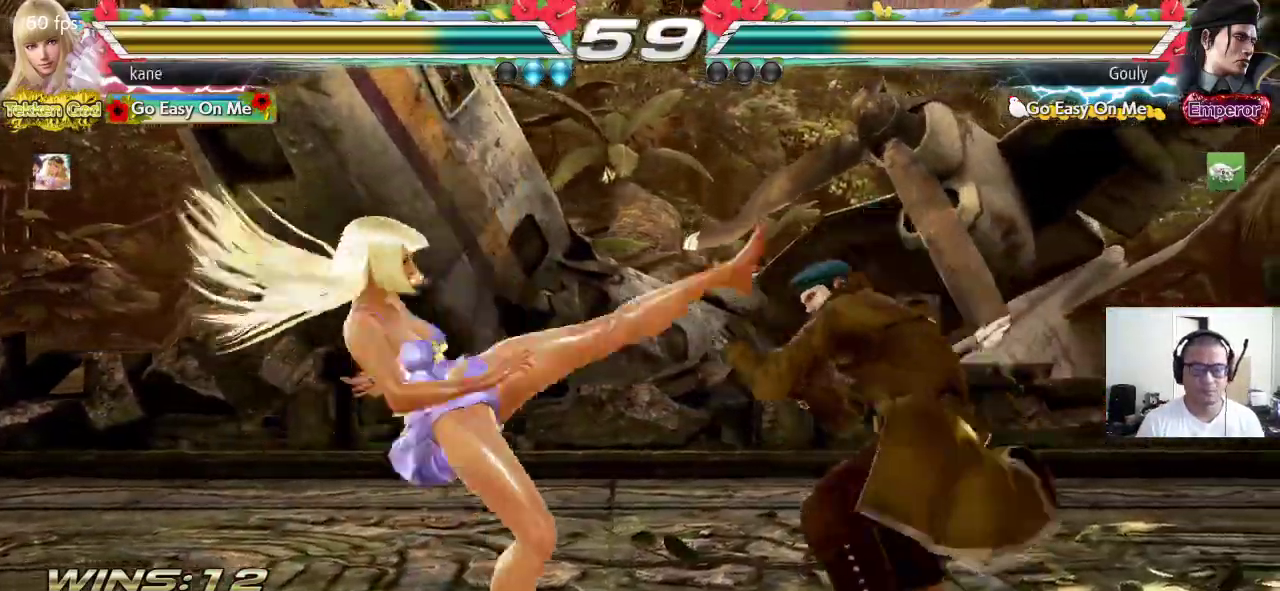
{"dt_ms": 500, "buttons": [], "left_stick": "left", "events": [[367, "left_stick", "left"], [433, "left_stick", "center"], [483, "left_stick", "left"]]}
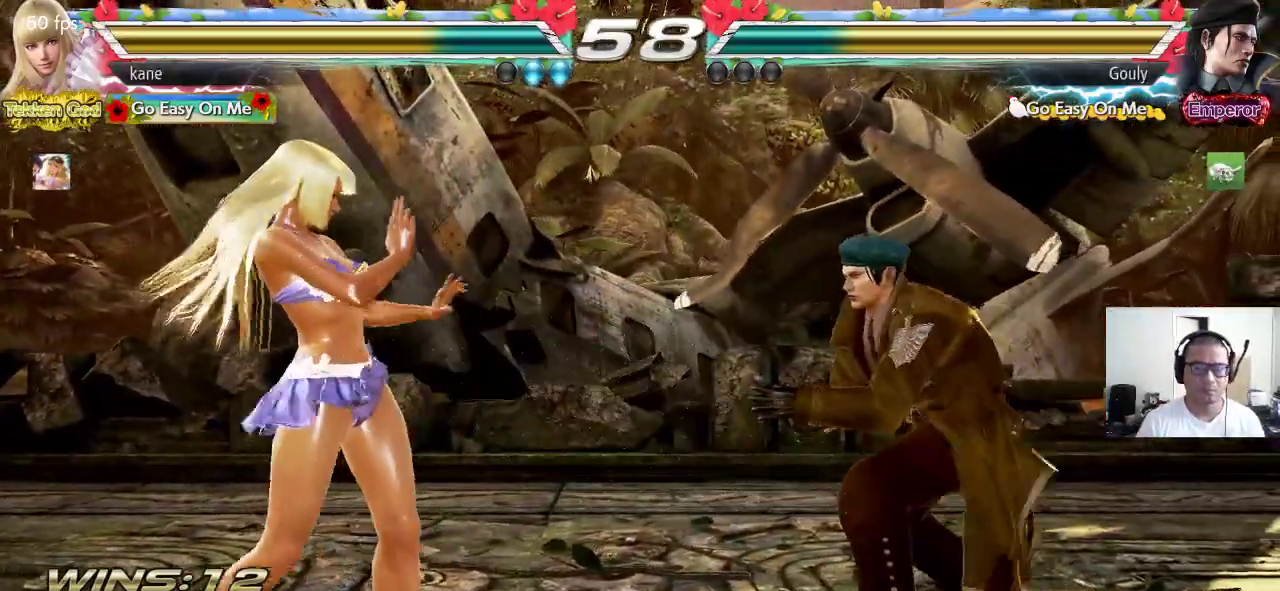
{"dt_ms": 500, "buttons": [], "left_stick": "center", "events": [[150, "left_stick", "right"], [200, "CIRCLE", "down"], [200, "CROSS", "down"], [267, "CROSS", "up"], [267, "left_stick", "center"], [283, "CIRCLE", "up"]]}
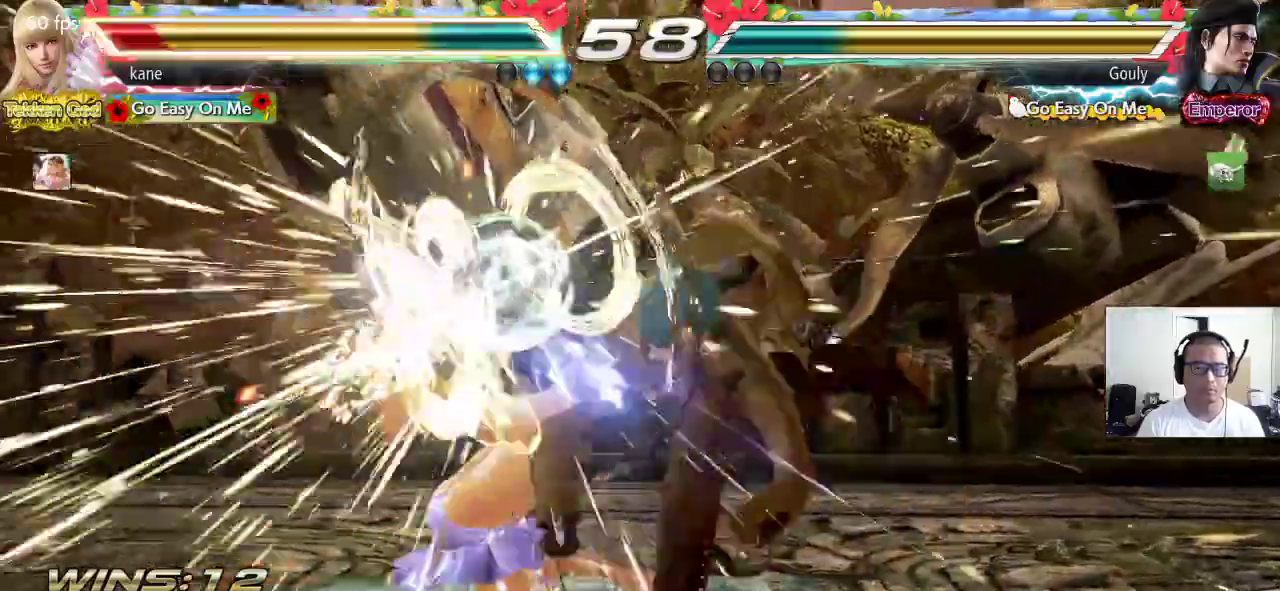
{"dt_ms": 500, "buttons": [], "left_stick": "left", "events": [[200, "left_stick", "left"]]}
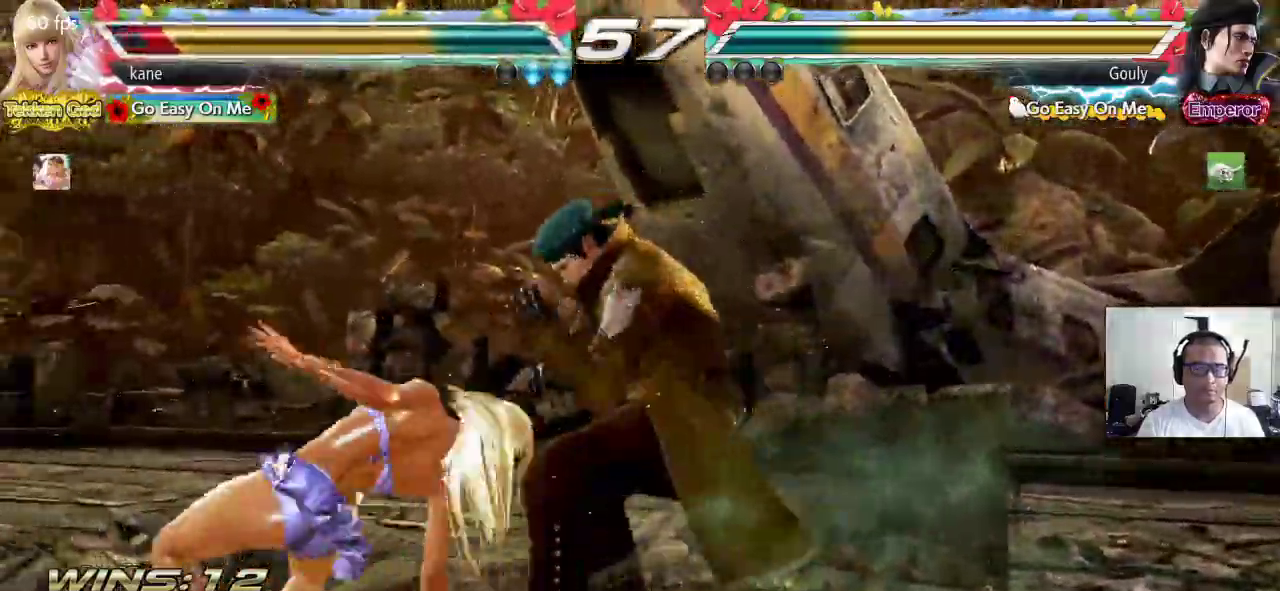
{"dt_ms": 500, "buttons": [], "left_stick": "left", "events": []}
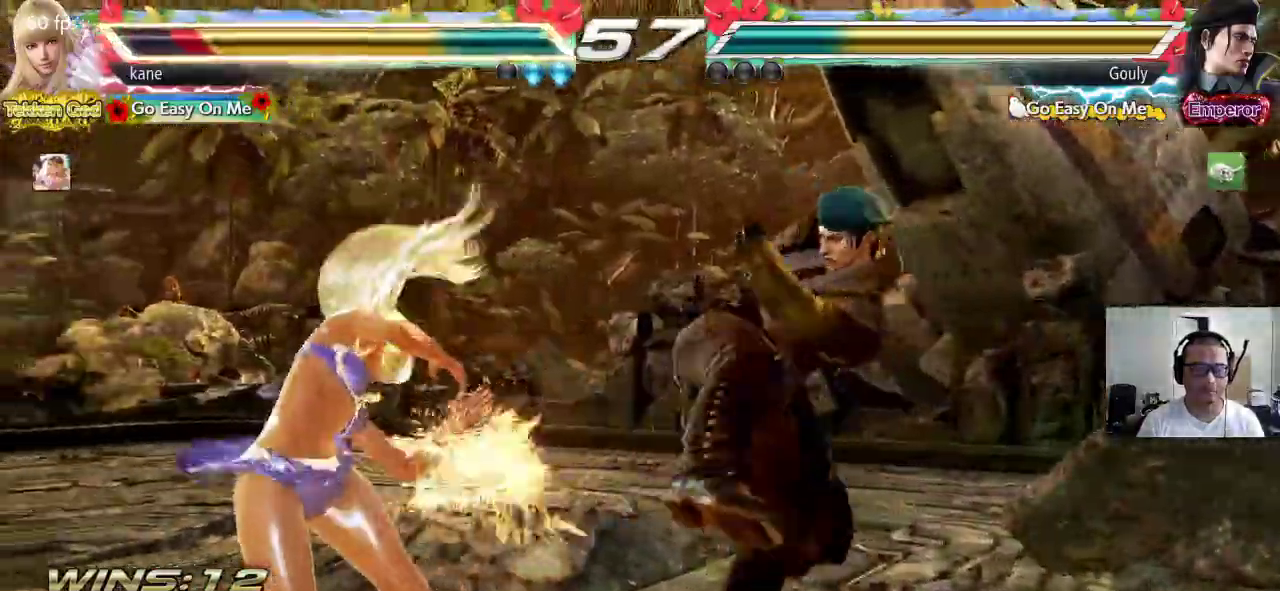
{"dt_ms": 500, "buttons": [], "left_stick": "center", "events": [[117, "left_stick", "down-left"], [400, "left_stick", "center"]]}
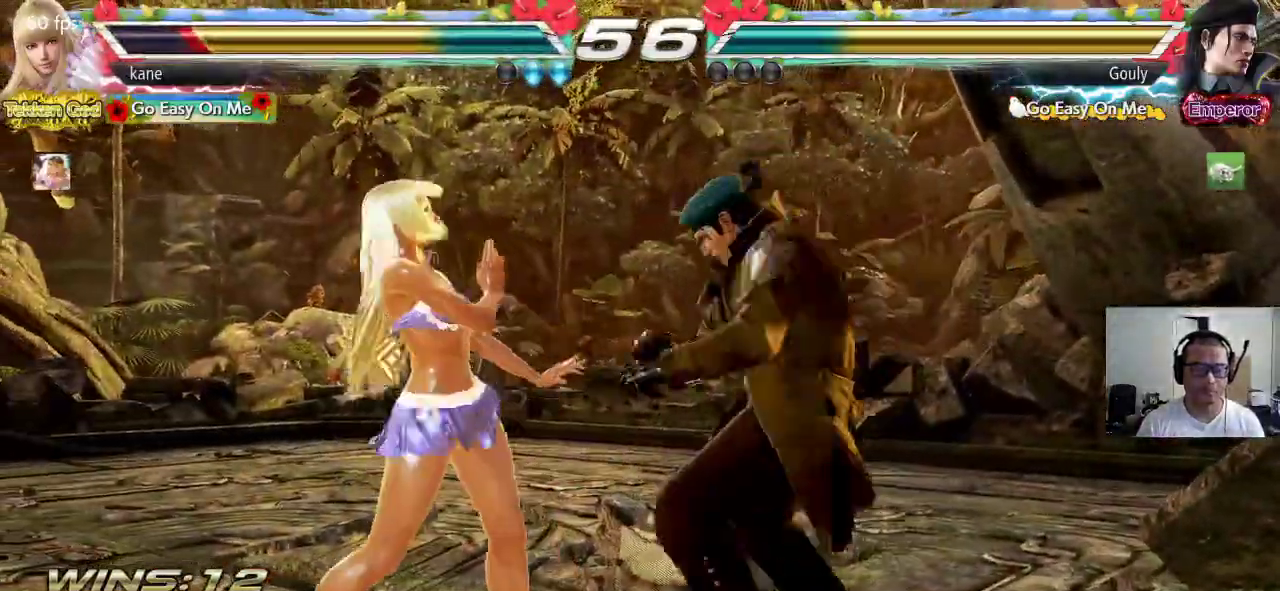
{"dt_ms": 500, "buttons": [], "left_stick": "center", "events": [[100, "CROSS", "down"], [100, "left_stick", "down-right"], [183, "CROSS", "up"], [233, "left_stick", "center"]]}
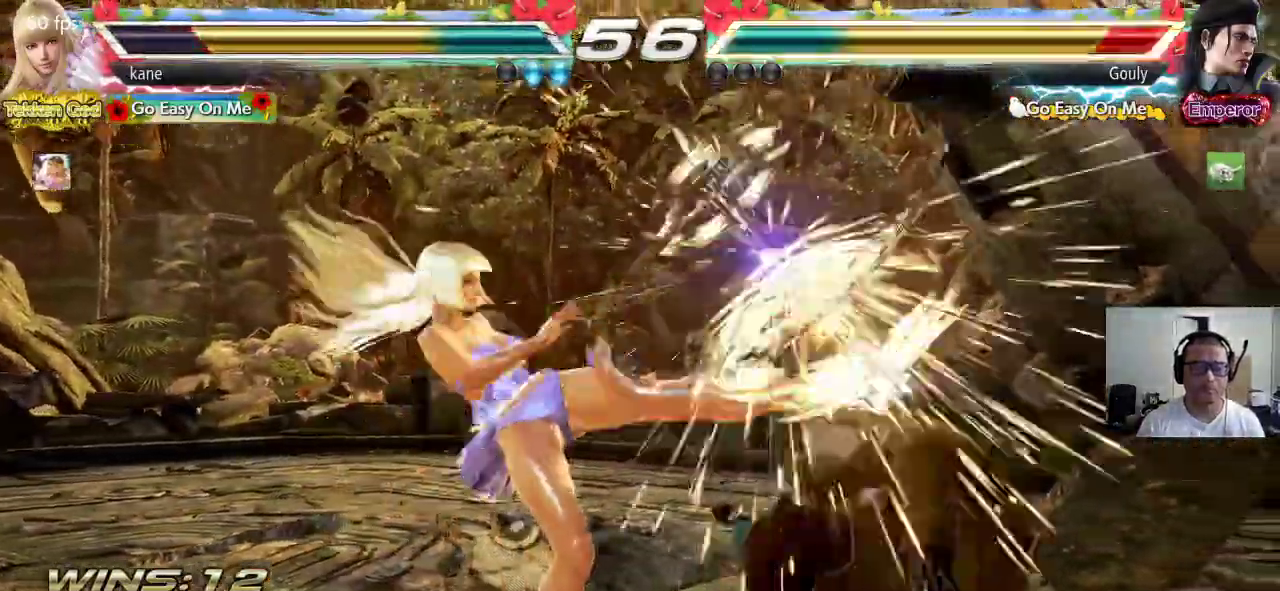
{"dt_ms": 500, "buttons": ["CROSS", "TRIANGLE"], "left_stick": "right", "events": [[350, "left_stick", "right"], [433, "CROSS", "down"], [500, "TRIANGLE", "down"]]}